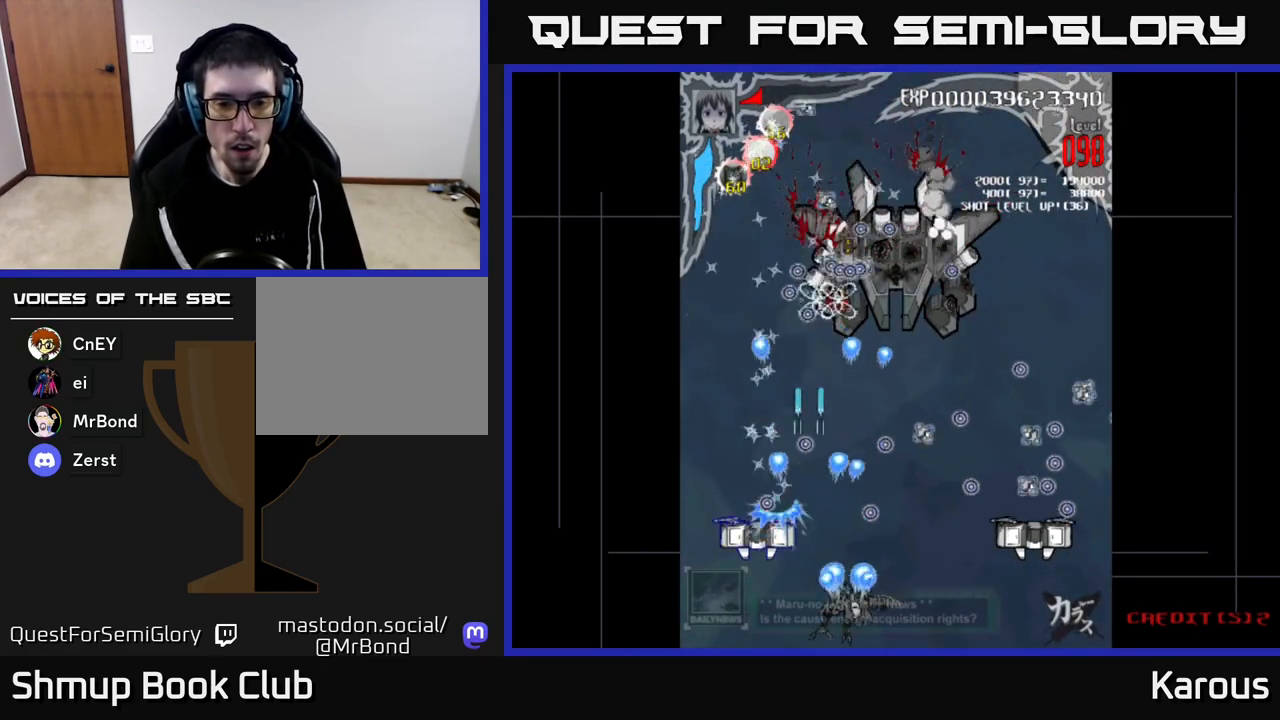
Gameplay with a controller (Xbox layout); each line is a JSON object with the inputs held at the frame after it. "events" lists button and stick changes between this image and that frame as [ms after this image, input, new state], when the widget could be followed in between.
{"buttons": ["A", "B", "DPAD_DOWN", "DPAD_RIGHT"], "left_stick": "center", "right_stick": "center", "events": [[33, "DPAD_LEFT", "down"], [233, "DPAD_UP", "down"], [267, "B", "down"], [267, "DPAD_LEFT", "up"], [400, "B", "up"], [417, "DPAD_UP", "up"], [433, "DPAD_RIGHT", "down"], [450, "DPAD_DOWN", "down"], [500, "B", "down"]]}
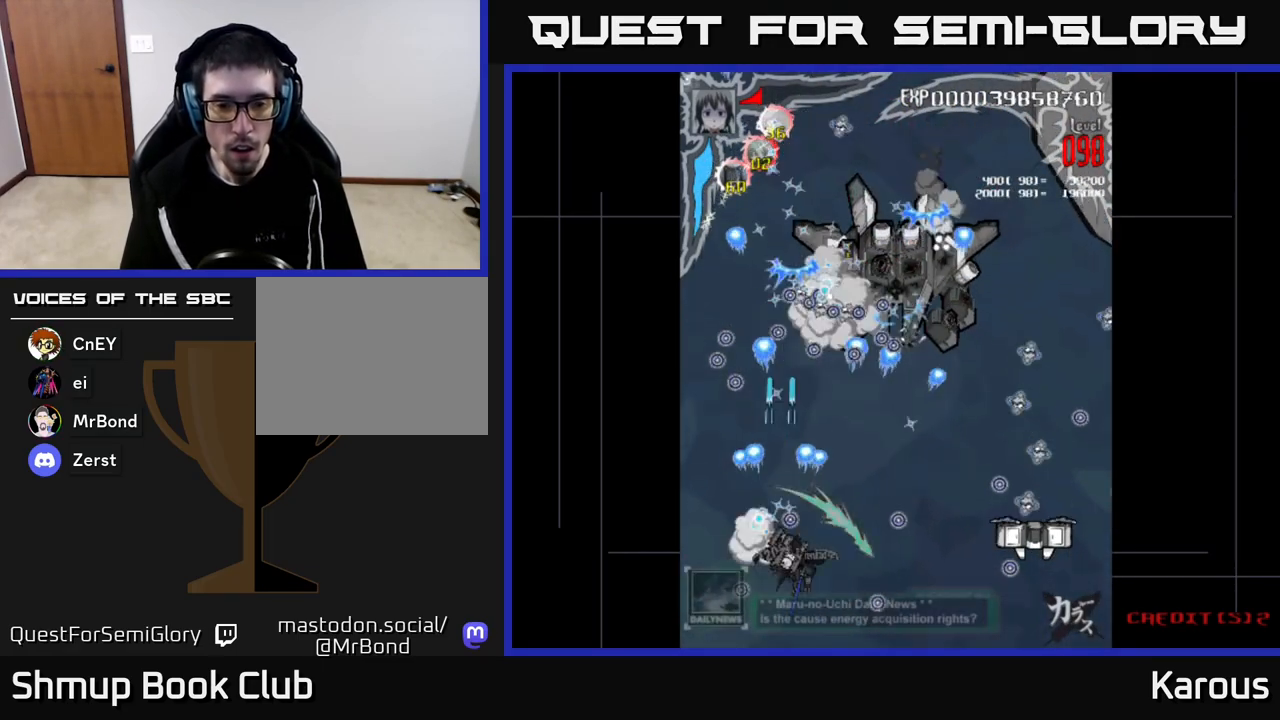
{"buttons": ["A", "DPAD_RIGHT"], "left_stick": "center", "right_stick": "center", "events": [[50, "DPAD_DOWN", "up"], [150, "B", "up"], [250, "DPAD_RIGHT", "up"], [250, "DPAD_UP", "down"], [417, "DPAD_UP", "up"], [433, "DPAD_RIGHT", "down"]]}
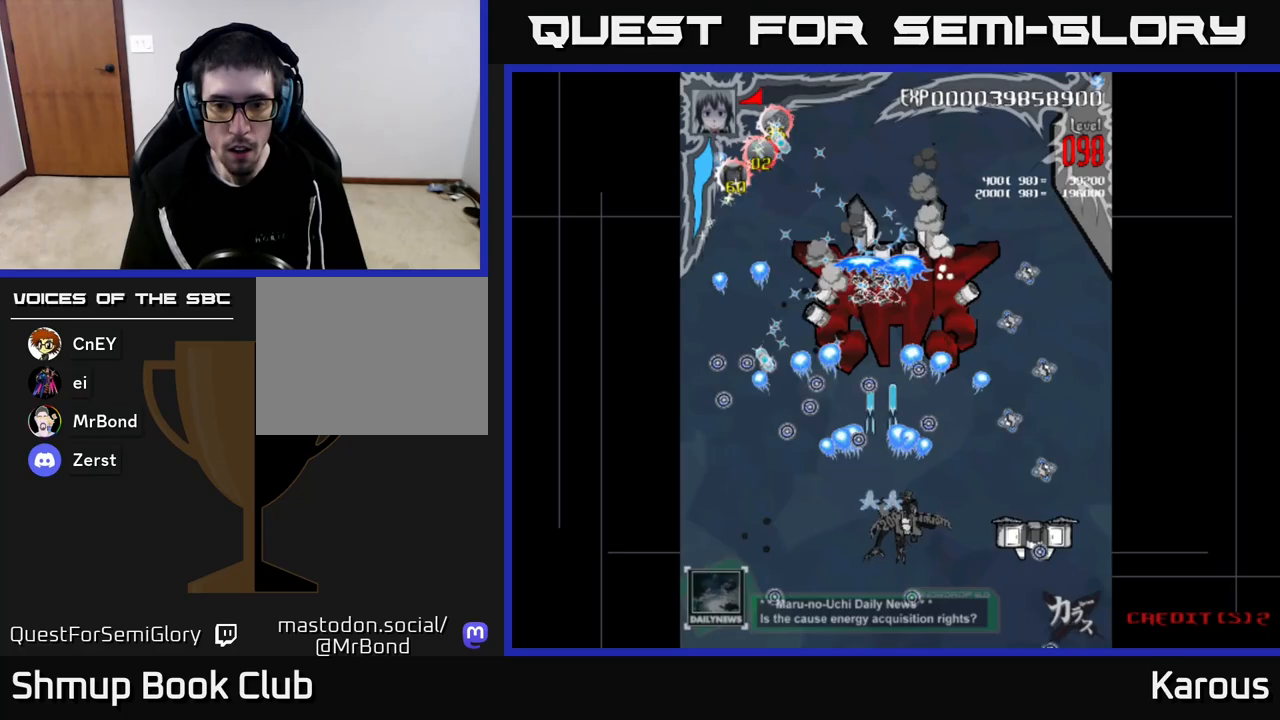
{"buttons": ["A", "DPAD_DOWN"], "left_stick": "center", "right_stick": "center", "events": [[50, "DPAD_DOWN", "down"], [183, "DPAD_DOWN", "up"], [350, "B", "down"], [367, "DPAD_DOWN", "down"], [433, "DPAD_RIGHT", "up"], [483, "B", "up"]]}
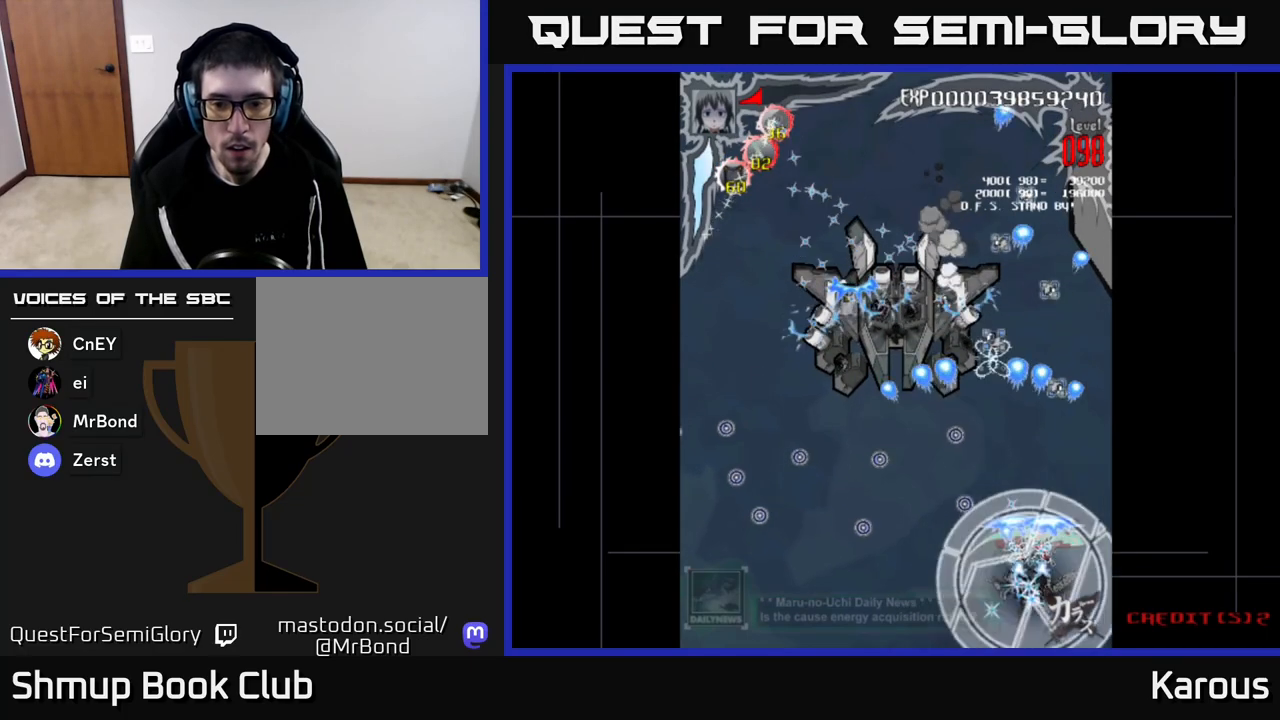
{"buttons": ["A", "B", "DPAD_UP"], "left_stick": "center", "right_stick": "center", "events": [[67, "DPAD_DOWN", "up"], [83, "B", "down"], [200, "B", "up"], [283, "B", "down"], [400, "B", "up"], [417, "DPAD_RIGHT", "down"], [450, "DPAD_UP", "down"], [467, "B", "down"], [483, "DPAD_RIGHT", "up"]]}
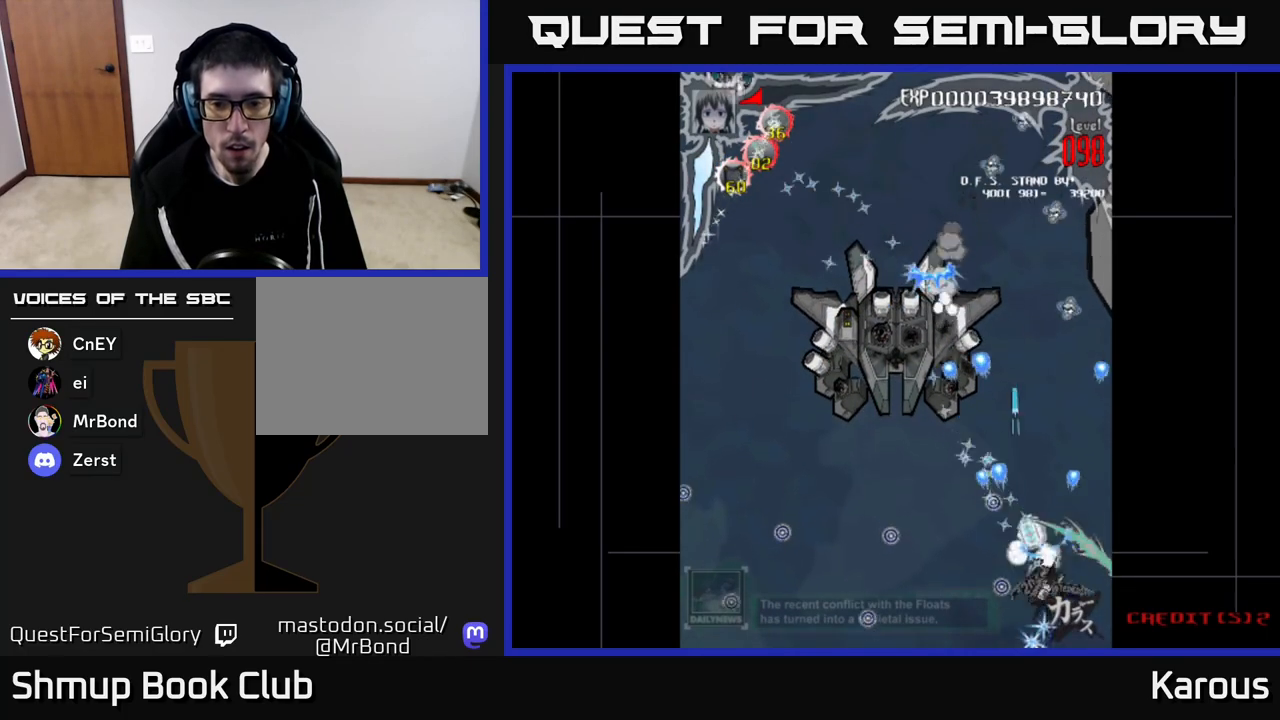
{"buttons": ["A", "DPAD_LEFT"], "left_stick": "center", "right_stick": "center", "events": [[117, "B", "up"], [167, "B", "down"], [233, "DPAD_LEFT", "down"], [317, "B", "up"], [317, "DPAD_UP", "up"]]}
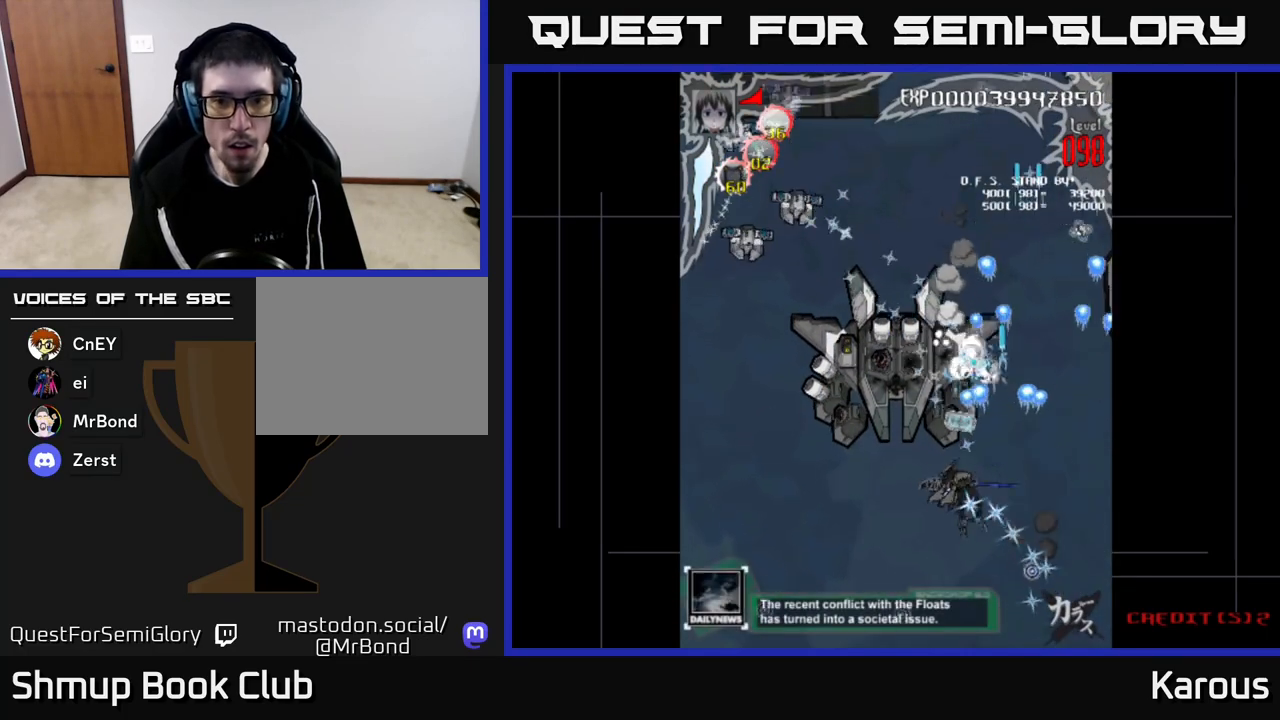
{"buttons": ["A", "DPAD_LEFT"], "left_stick": "center", "right_stick": "center", "events": [[167, "DPAD_UP", "down"], [167, "X", "down"], [300, "X", "up"], [500, "DPAD_UP", "up"]]}
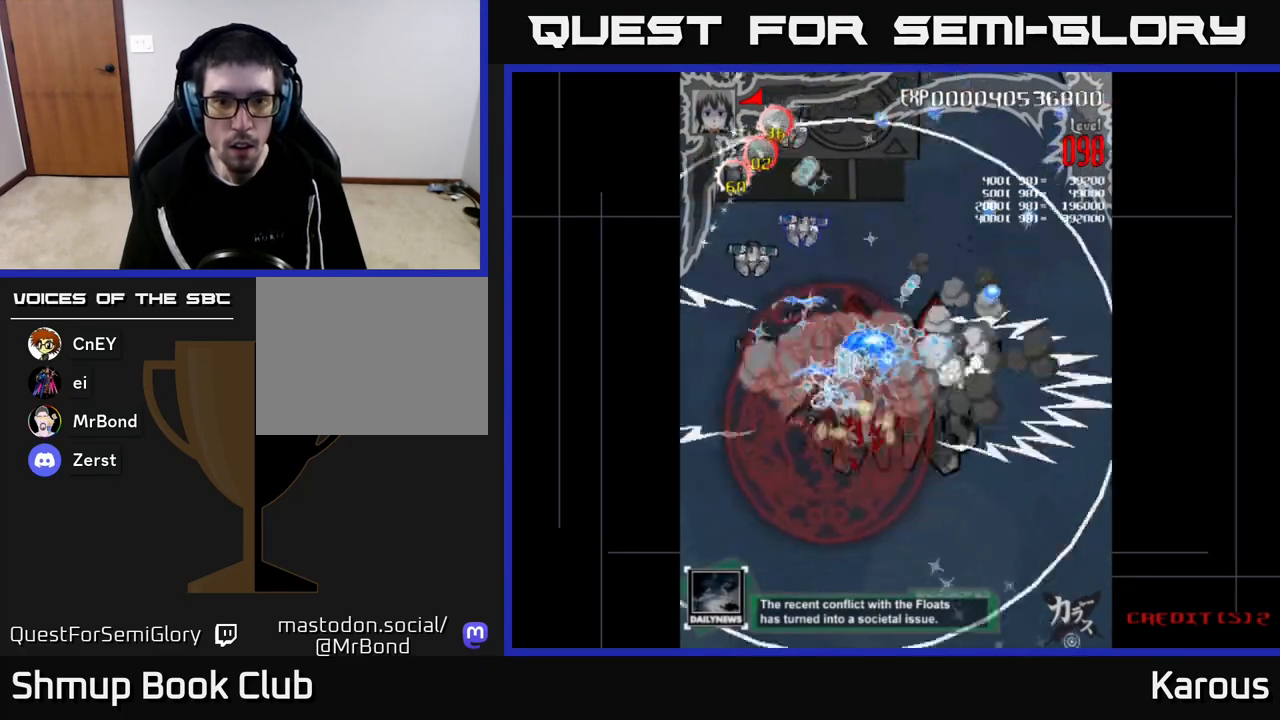
{"buttons": ["A", "DPAD_DOWN"], "left_stick": "center", "right_stick": "center", "events": [[167, "DPAD_UP", "down"], [183, "DPAD_LEFT", "up"], [283, "DPAD_UP", "up"], [300, "DPAD_RIGHT", "down"], [317, "DPAD_DOWN", "down"], [350, "DPAD_RIGHT", "up"]]}
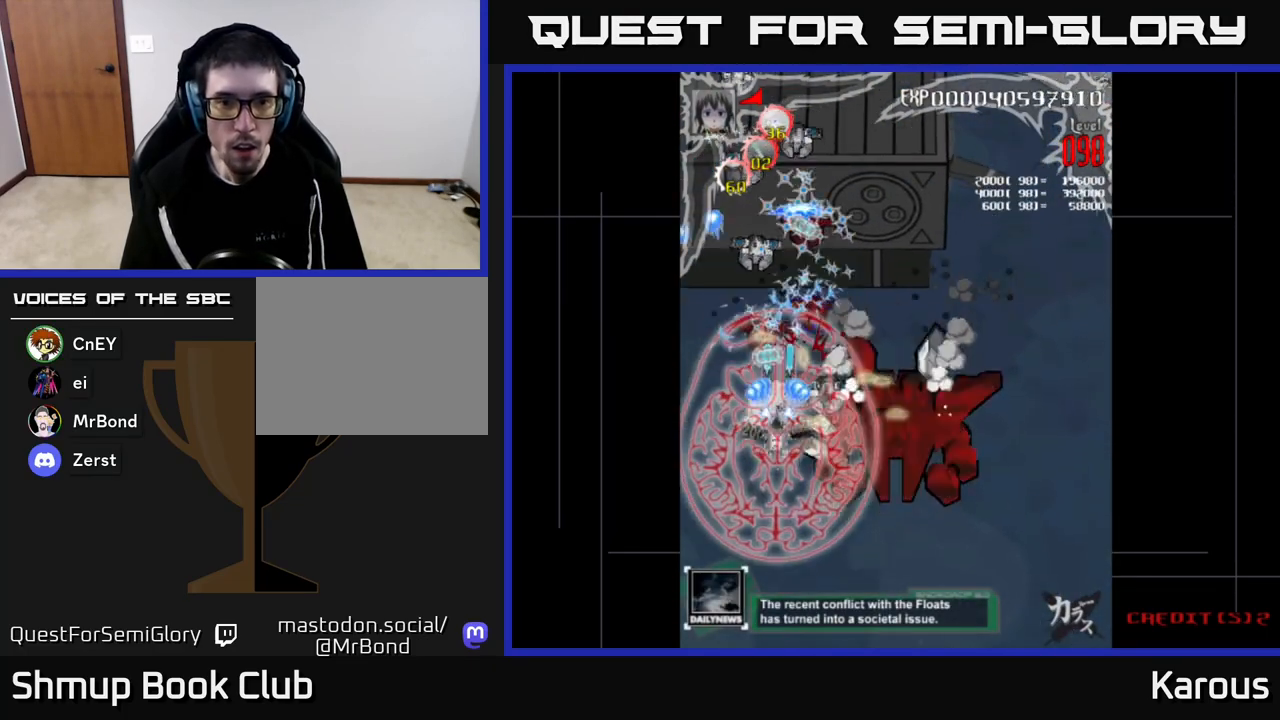
{"buttons": ["A", "DPAD_RIGHT"], "left_stick": "center", "right_stick": "center", "events": [[67, "DPAD_RIGHT", "down"], [167, "DPAD_DOWN", "up"]]}
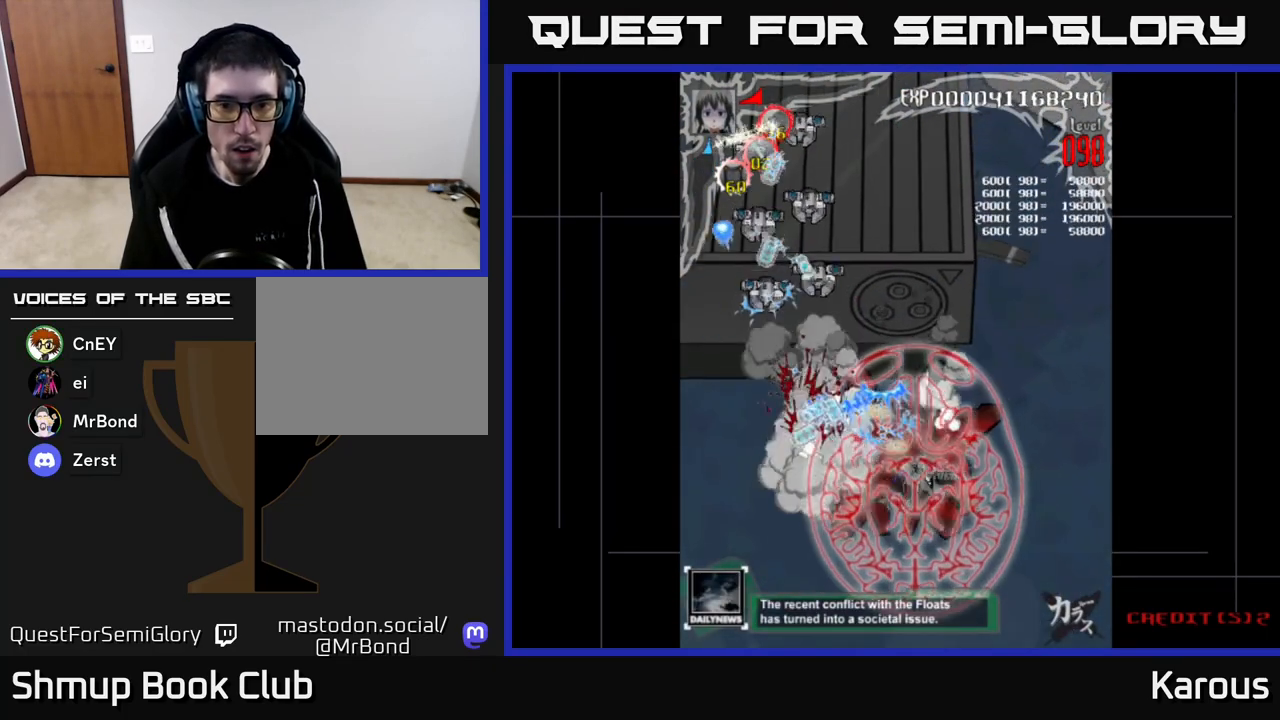
{"buttons": ["A", "DPAD_UP", "DPAD_LEFT"], "left_stick": "center", "right_stick": "center", "events": [[100, "DPAD_DOWN", "down"], [167, "DPAD_RIGHT", "up"], [267, "DPAD_LEFT", "down"], [400, "DPAD_DOWN", "up"], [467, "DPAD_UP", "down"]]}
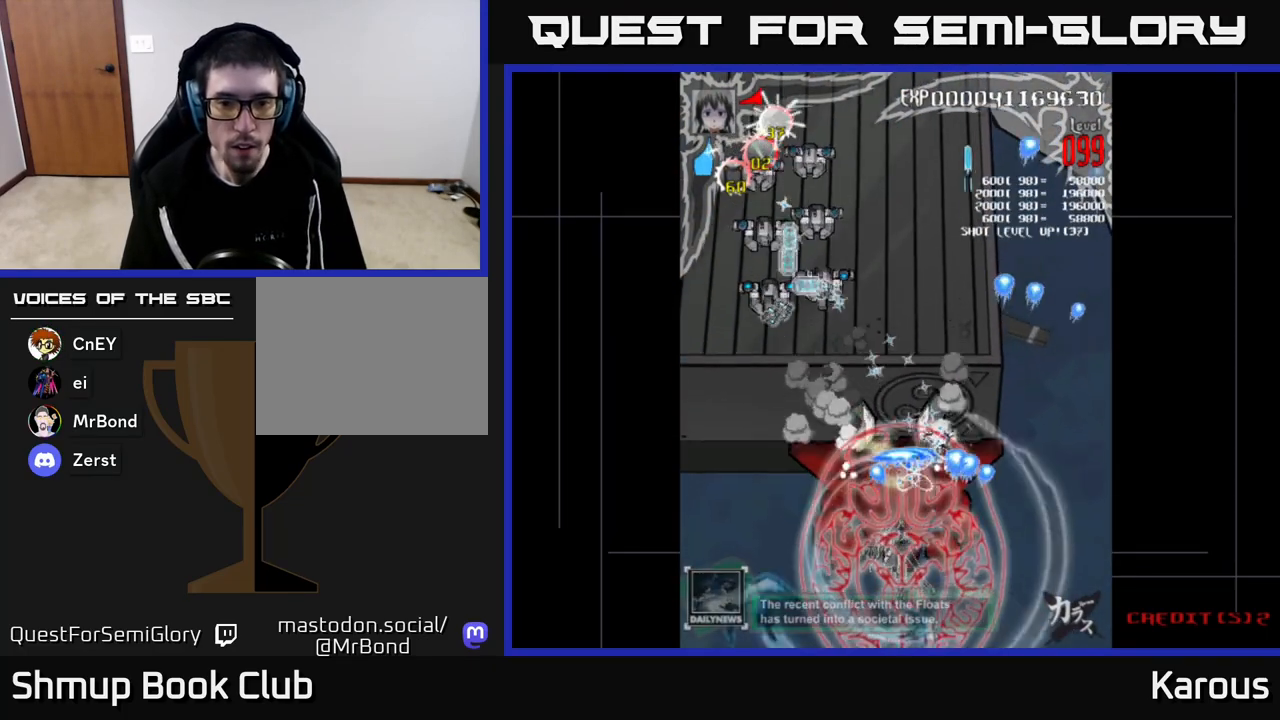
{"buttons": ["A", "DPAD_DOWN", "DPAD_LEFT"], "left_stick": "center", "right_stick": "center", "events": [[67, "DPAD_LEFT", "up"], [167, "DPAD_RIGHT", "down"], [167, "DPAD_UP", "up"], [300, "DPAD_DOWN", "down"], [433, "DPAD_RIGHT", "up"], [467, "DPAD_LEFT", "down"]]}
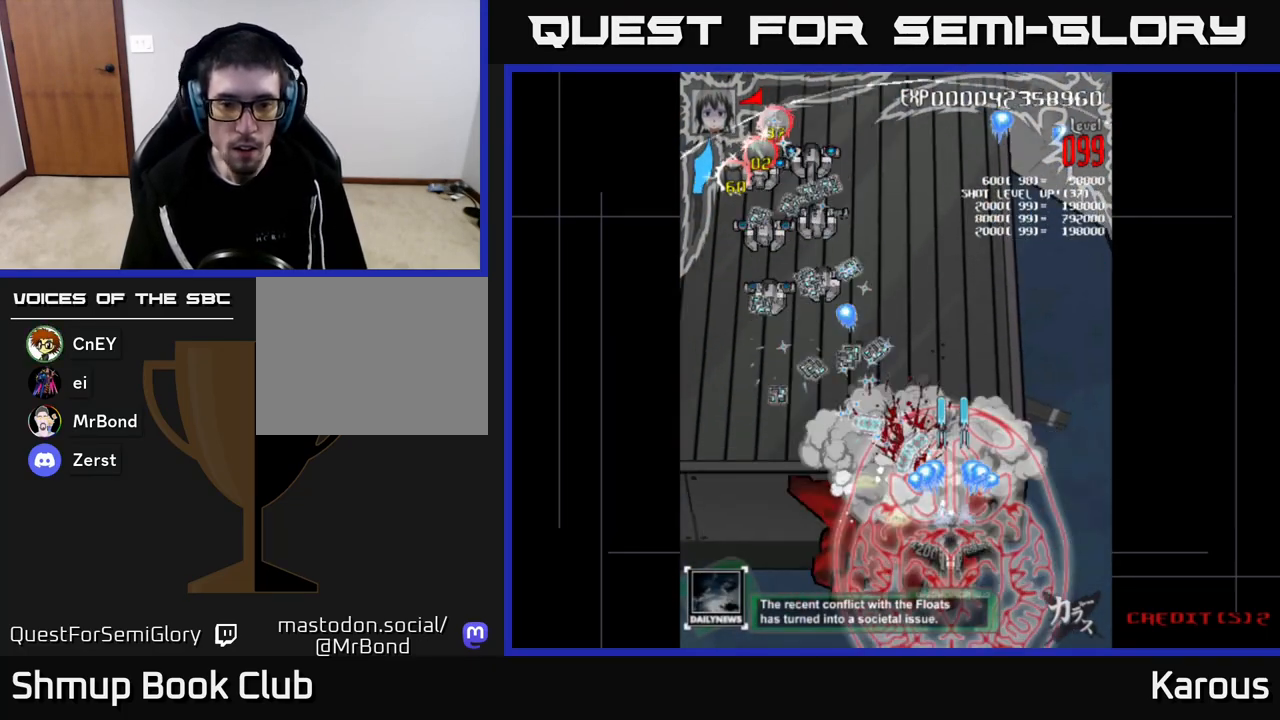
{"buttons": ["A", "DPAD_UP", "DPAD_RIGHT"], "left_stick": "center", "right_stick": "center", "events": [[17, "DPAD_DOWN", "up"], [383, "DPAD_UP", "down"], [450, "DPAD_LEFT", "up"], [500, "DPAD_RIGHT", "down"]]}
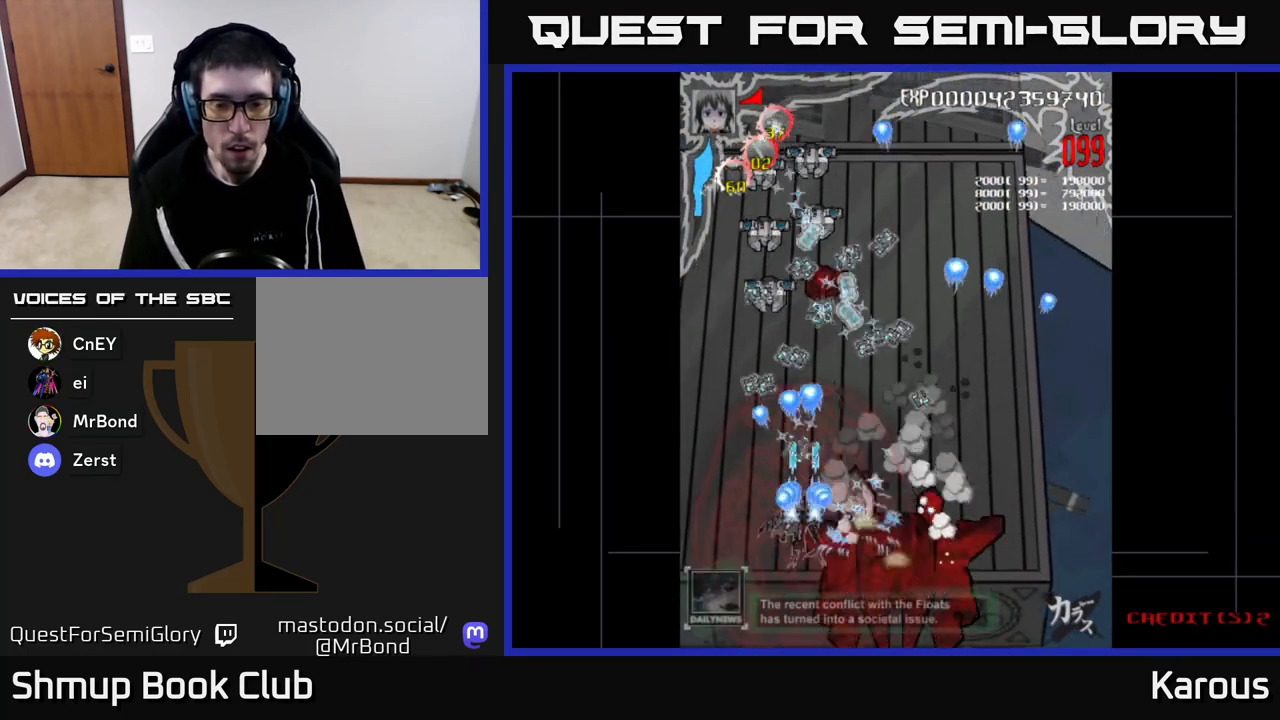
{"buttons": ["A", "DPAD_UP", "DPAD_RIGHT"], "left_stick": "center", "right_stick": "center", "events": [[100, "DPAD_RIGHT", "up"], [133, "DPAD_LEFT", "down"], [400, "DPAD_LEFT", "up"], [450, "DPAD_RIGHT", "down"]]}
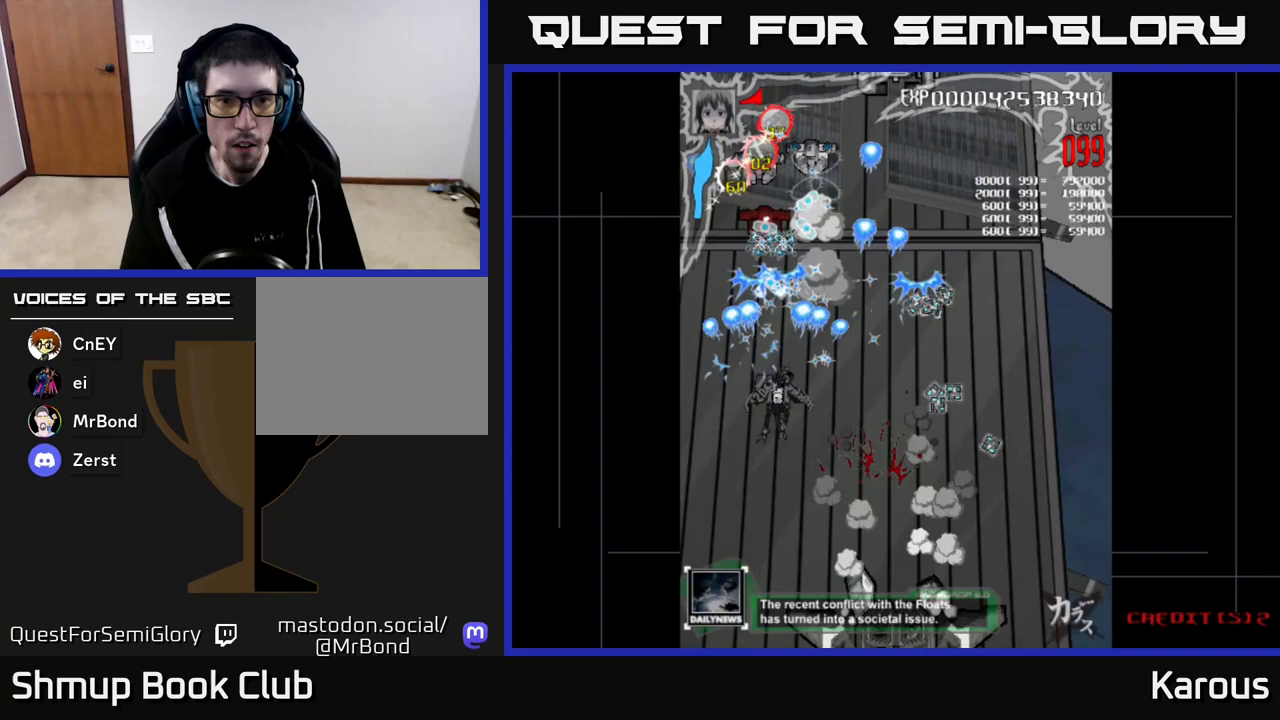
{"buttons": ["A", "DPAD_DOWN", "DPAD_RIGHT"], "left_stick": "center", "right_stick": "center", "events": [[17, "DPAD_RIGHT", "up"], [383, "DPAD_RIGHT", "down"], [383, "DPAD_UP", "up"], [450, "DPAD_DOWN", "down"]]}
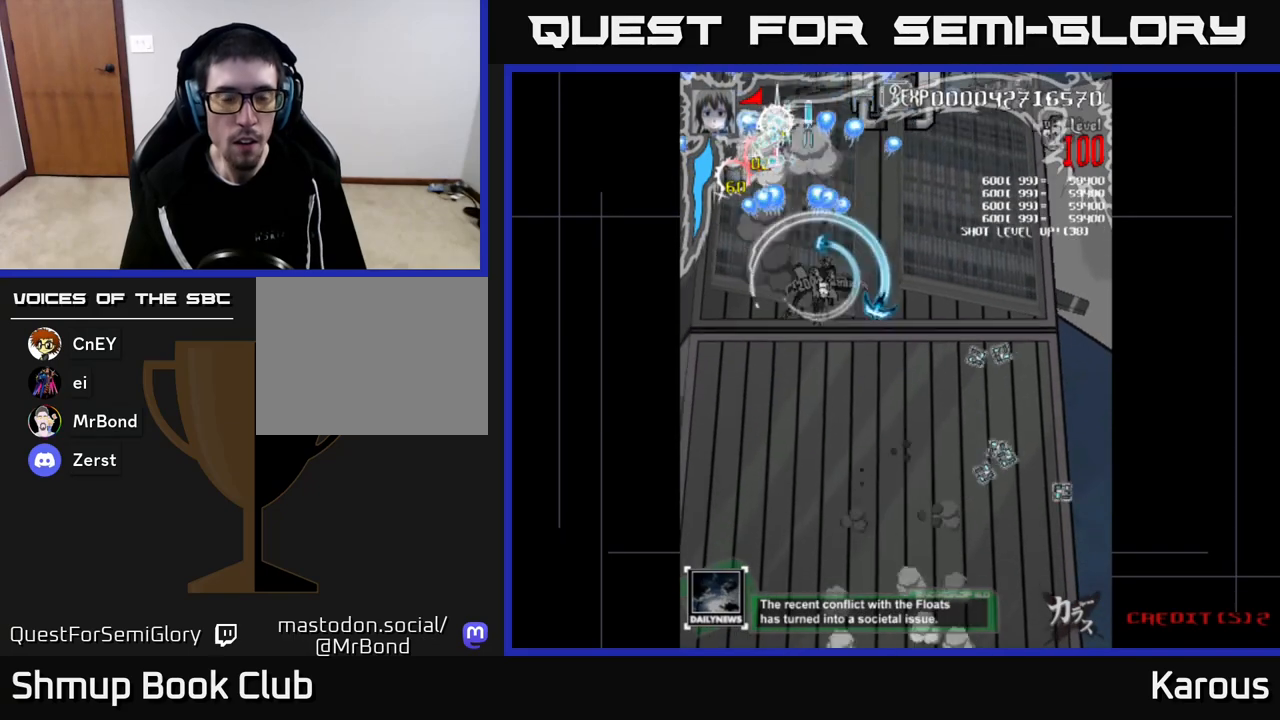
{"buttons": ["A", "DPAD_DOWN", "DPAD_RIGHT"], "left_stick": "center", "right_stick": "center", "events": [[167, "DPAD_DOWN", "up"], [433, "DPAD_DOWN", "down"]]}
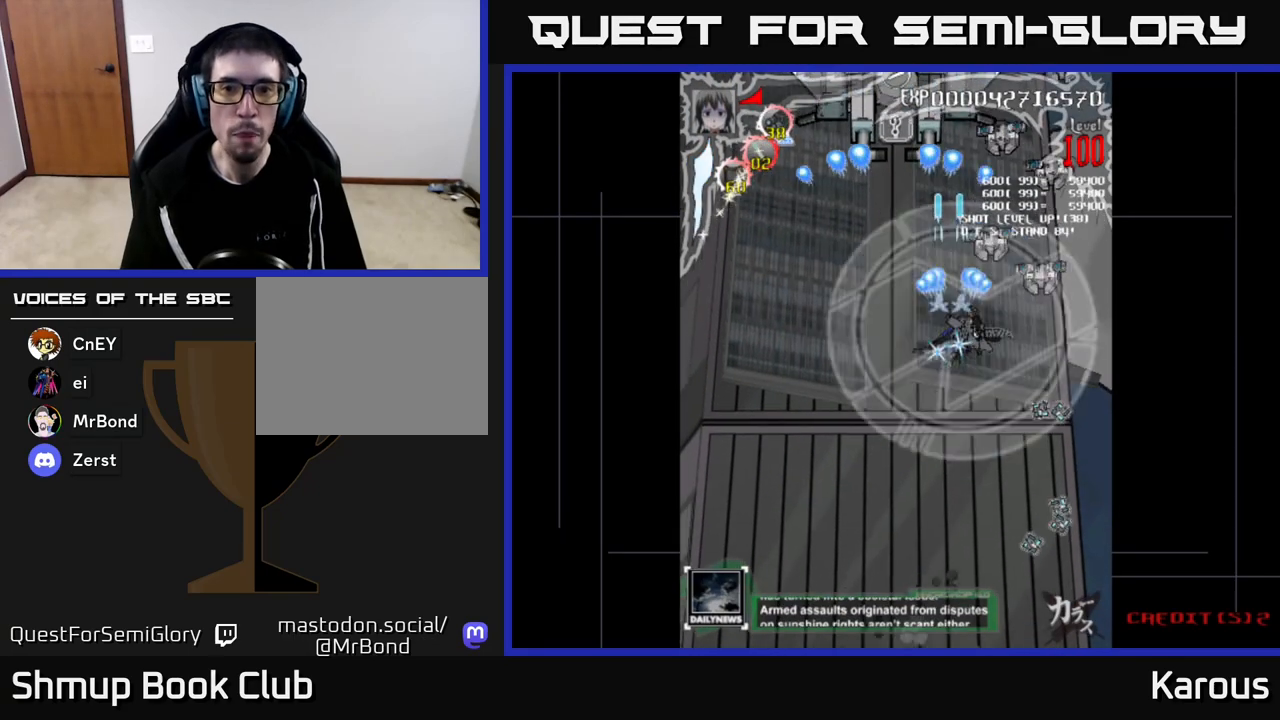
{"buttons": ["A", "DPAD_UP", "DPAD_RIGHT"], "left_stick": "center", "right_stick": "center", "events": [[283, "DPAD_RIGHT", "up"], [333, "DPAD_LEFT", "down"], [367, "DPAD_DOWN", "up"], [417, "DPAD_UP", "down"], [450, "DPAD_LEFT", "up"], [500, "DPAD_RIGHT", "down"]]}
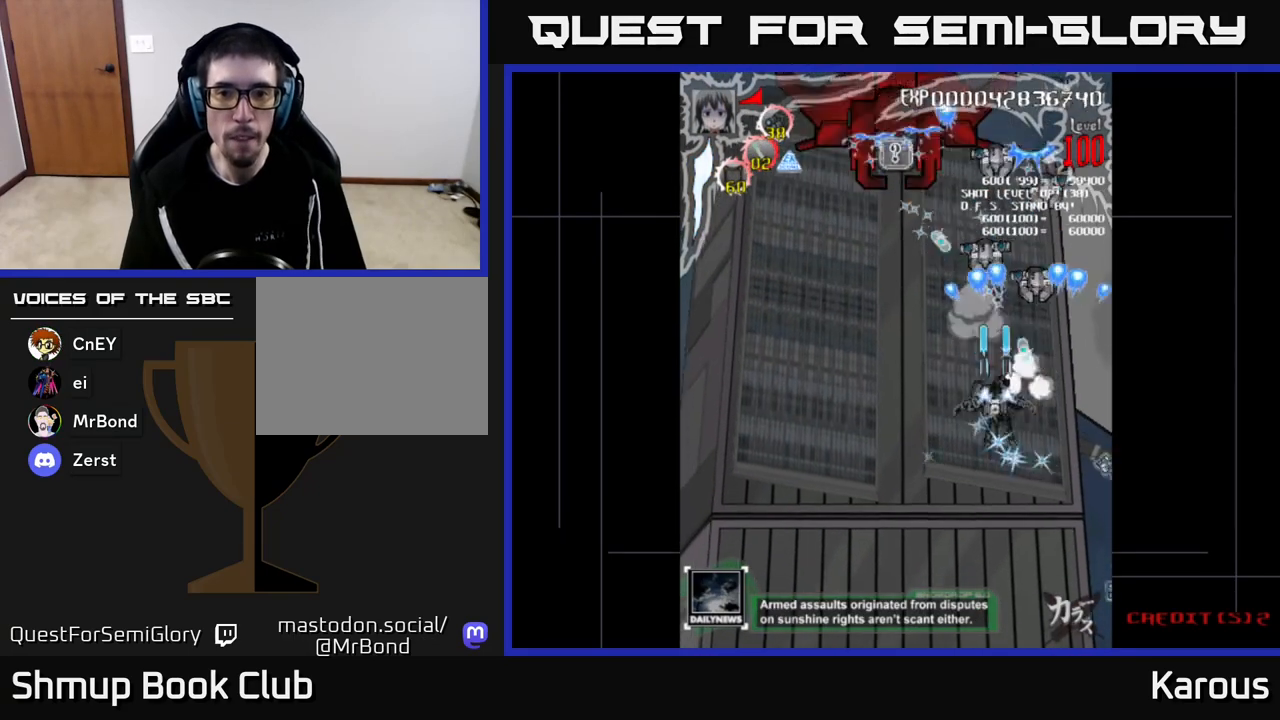
{"buttons": ["A", "DPAD_UP", "DPAD_RIGHT"], "left_stick": "center", "right_stick": "center", "events": [[83, "X", "down"], [150, "DPAD_RIGHT", "up"], [200, "X", "up"], [217, "DPAD_LEFT", "down"], [367, "DPAD_LEFT", "up"], [400, "DPAD_RIGHT", "down"]]}
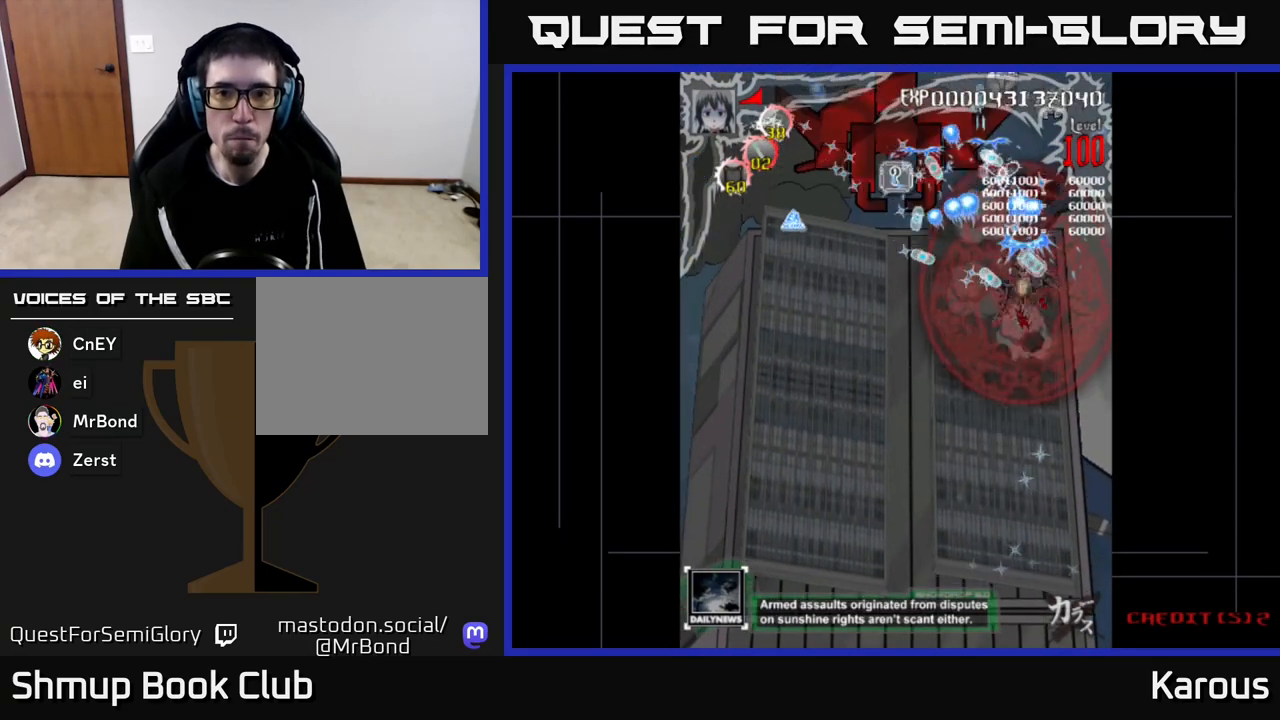
{"buttons": ["A", "DPAD_LEFT"], "left_stick": "center", "right_stick": "center", "events": [[50, "DPAD_RIGHT", "up"], [117, "DPAD_LEFT", "down"], [317, "DPAD_UP", "up"]]}
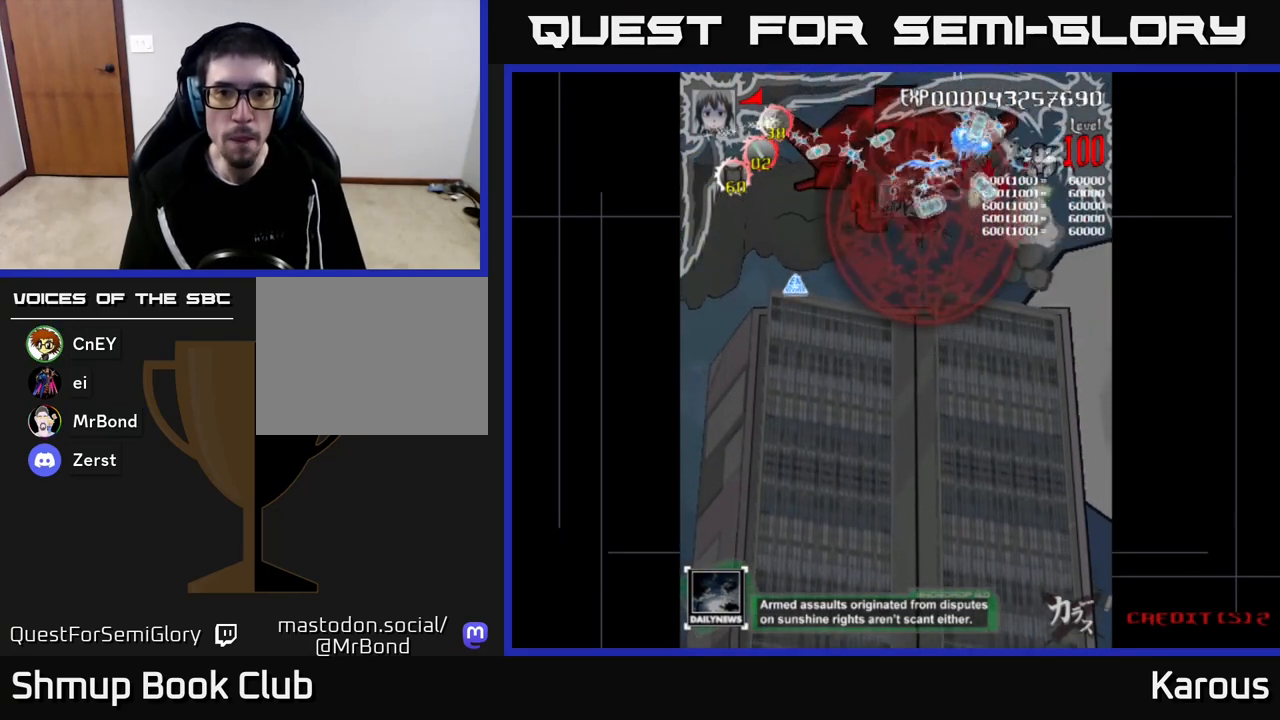
{"buttons": ["A", "DPAD_RIGHT"], "left_stick": "center", "right_stick": "center", "events": [[117, "DPAD_DOWN", "down"], [183, "DPAD_LEFT", "up"], [300, "DPAD_RIGHT", "down"], [333, "DPAD_DOWN", "up"]]}
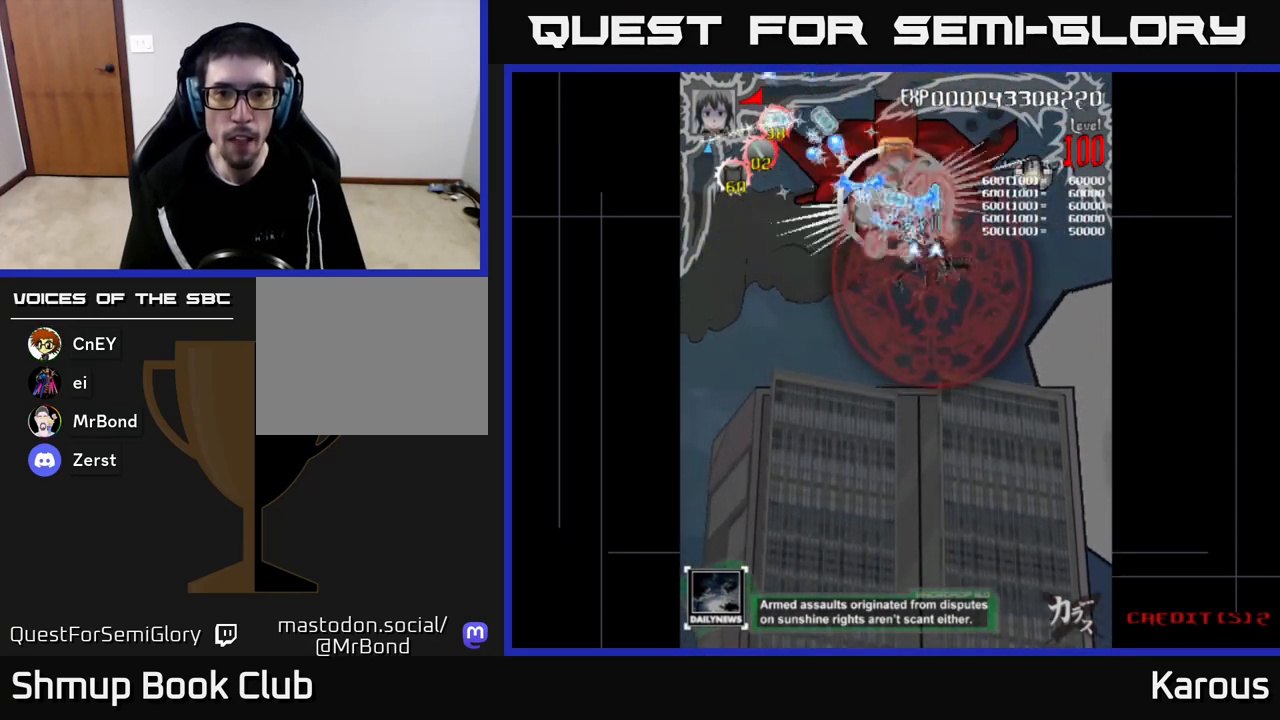
{"buttons": ["A", "DPAD_LEFT"], "left_stick": "center", "right_stick": "center", "events": [[317, "DPAD_RIGHT", "up"], [350, "DPAD_LEFT", "down"]]}
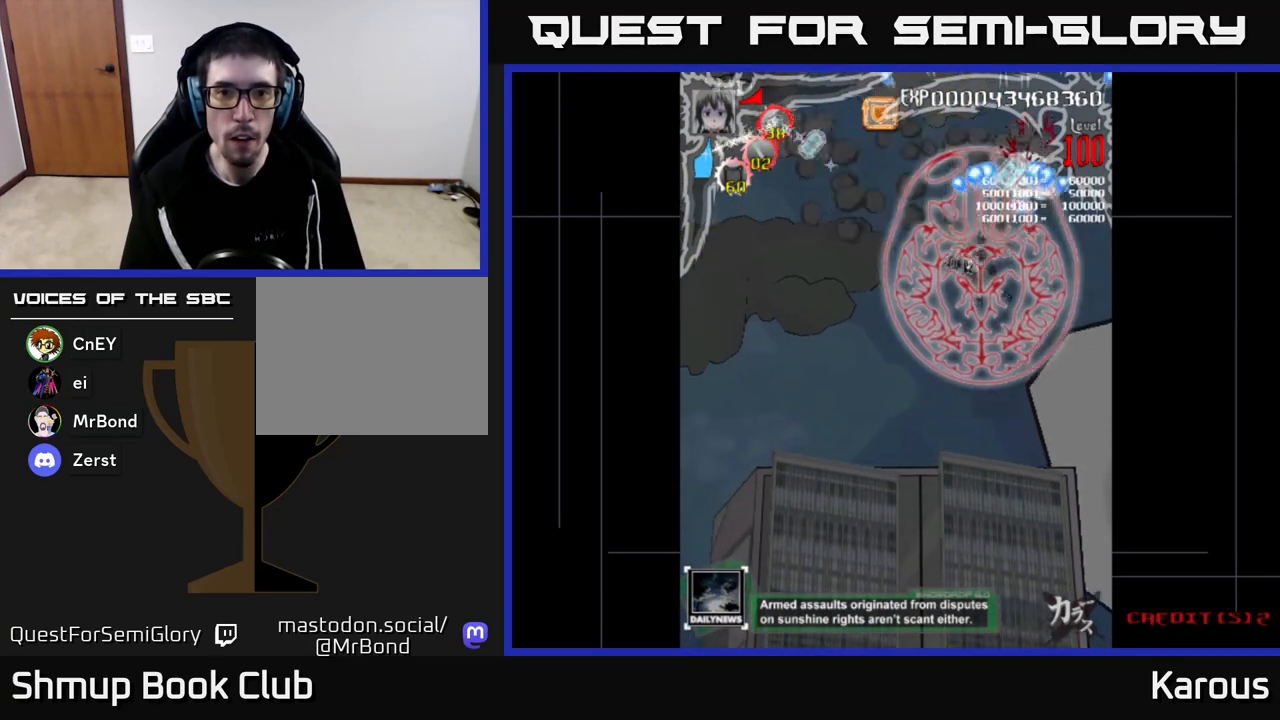
{"buttons": ["A", "DPAD_DOWN", "DPAD_LEFT"], "left_stick": "center", "right_stick": "center", "events": [[483, "DPAD_DOWN", "down"]]}
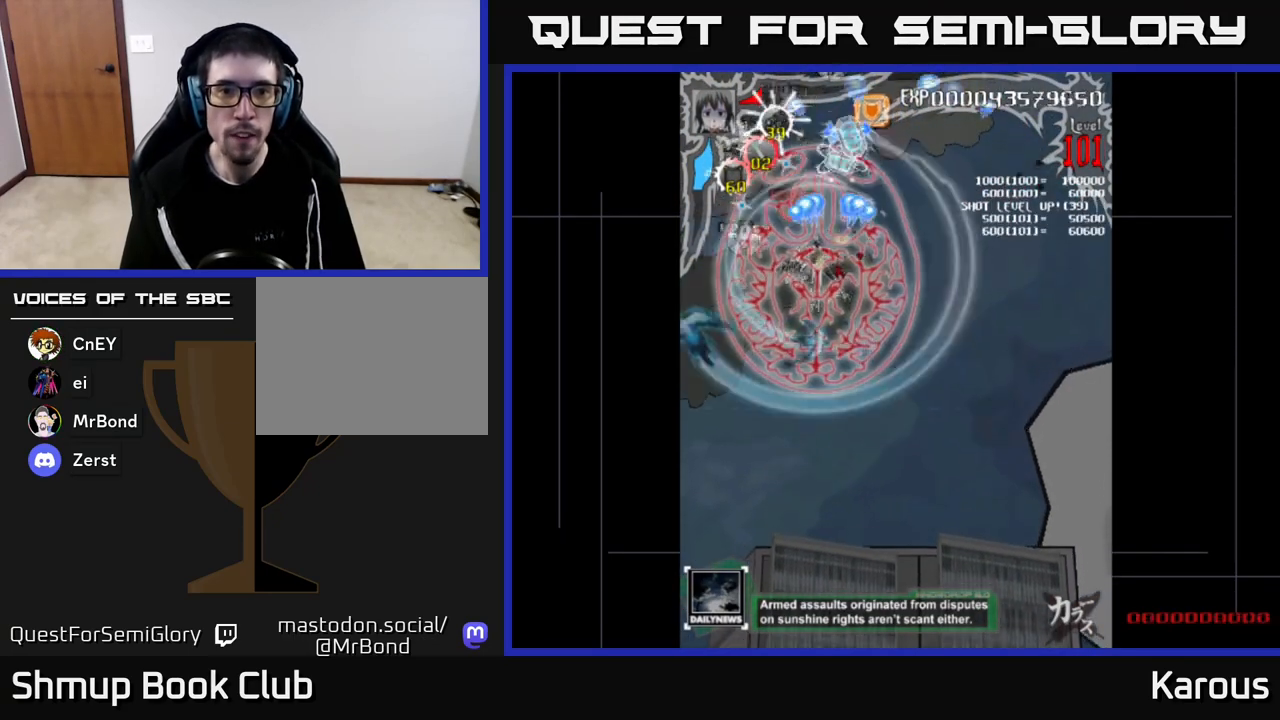
{"buttons": ["A", "DPAD_RIGHT"], "left_stick": "center", "right_stick": "center", "events": [[283, "DPAD_DOWN", "up"], [300, "DPAD_LEFT", "up"], [333, "DPAD_RIGHT", "down"]]}
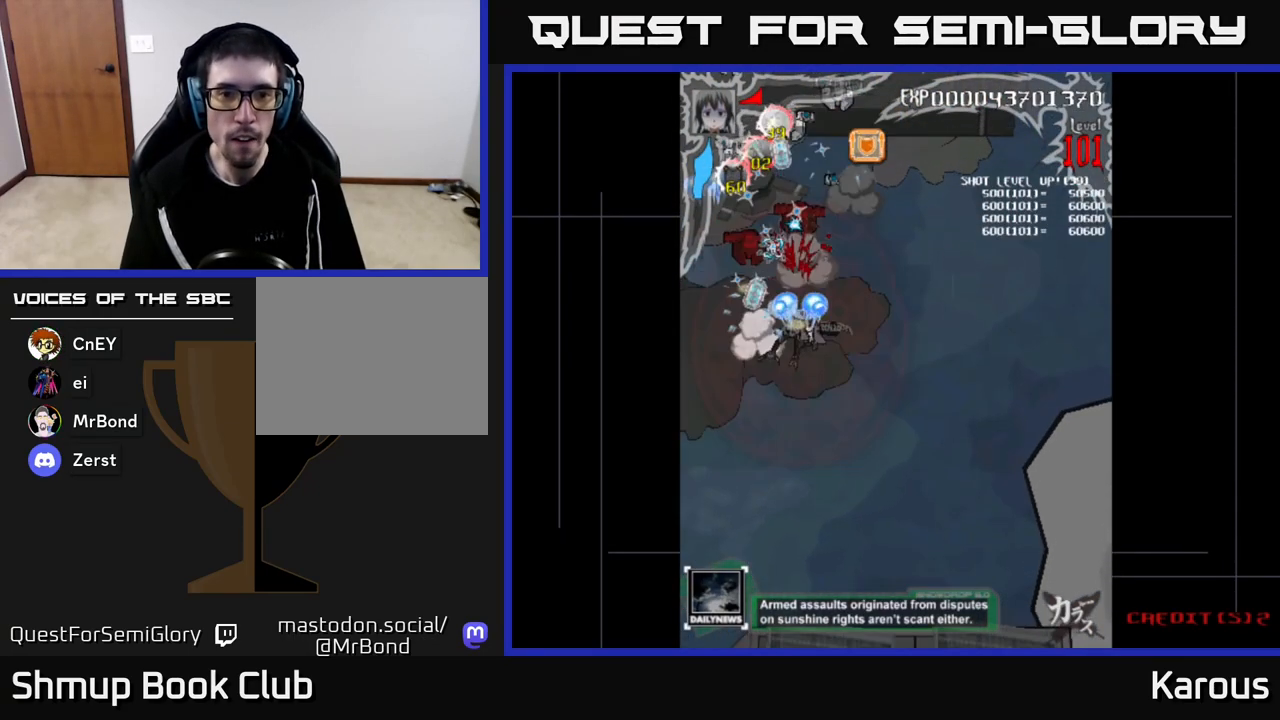
{"buttons": ["A", "DPAD_LEFT"], "left_stick": "center", "right_stick": "center", "events": [[133, "DPAD_RIGHT", "up"], [167, "DPAD_LEFT", "down"], [167, "DPAD_UP", "down"], [183, "DPAD_UP", "up"]]}
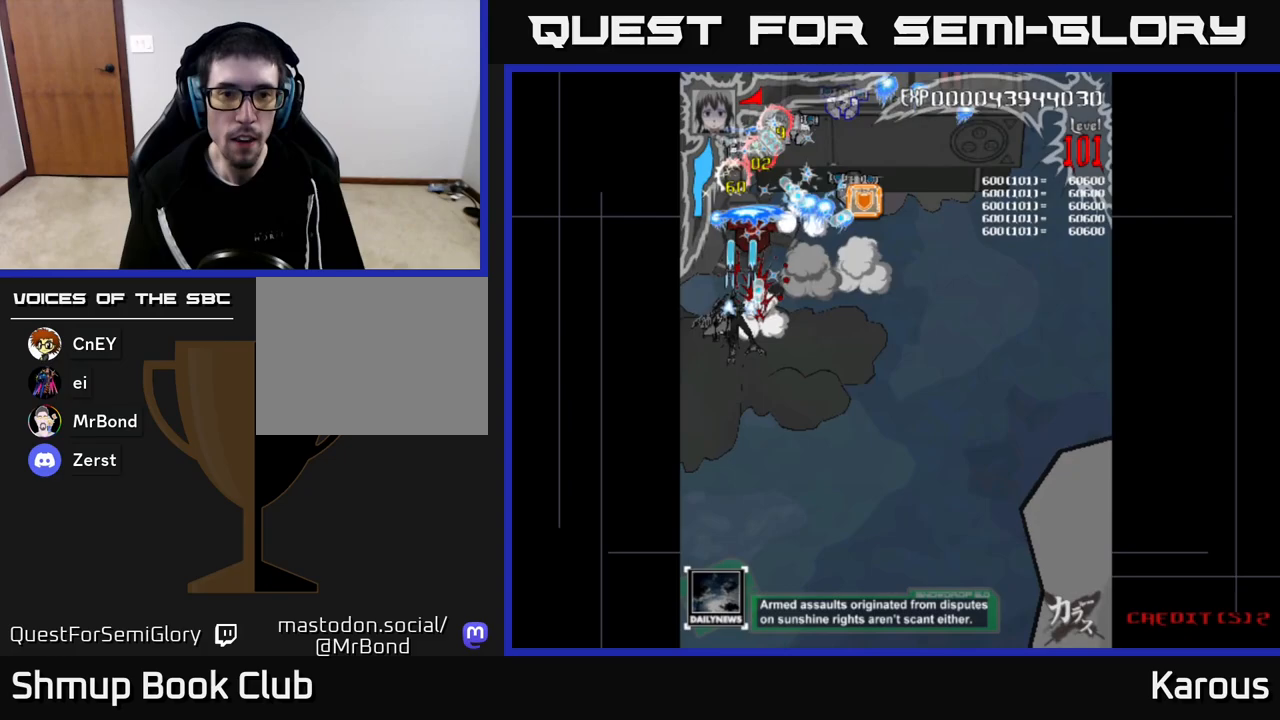
{"buttons": ["A", "DPAD_LEFT"], "left_stick": "center", "right_stick": "center", "events": [[17, "DPAD_LEFT", "up"], [50, "DPAD_RIGHT", "down"], [367, "DPAD_DOWN", "down"], [400, "DPAD_RIGHT", "up"], [433, "DPAD_LEFT", "down"], [483, "DPAD_DOWN", "up"]]}
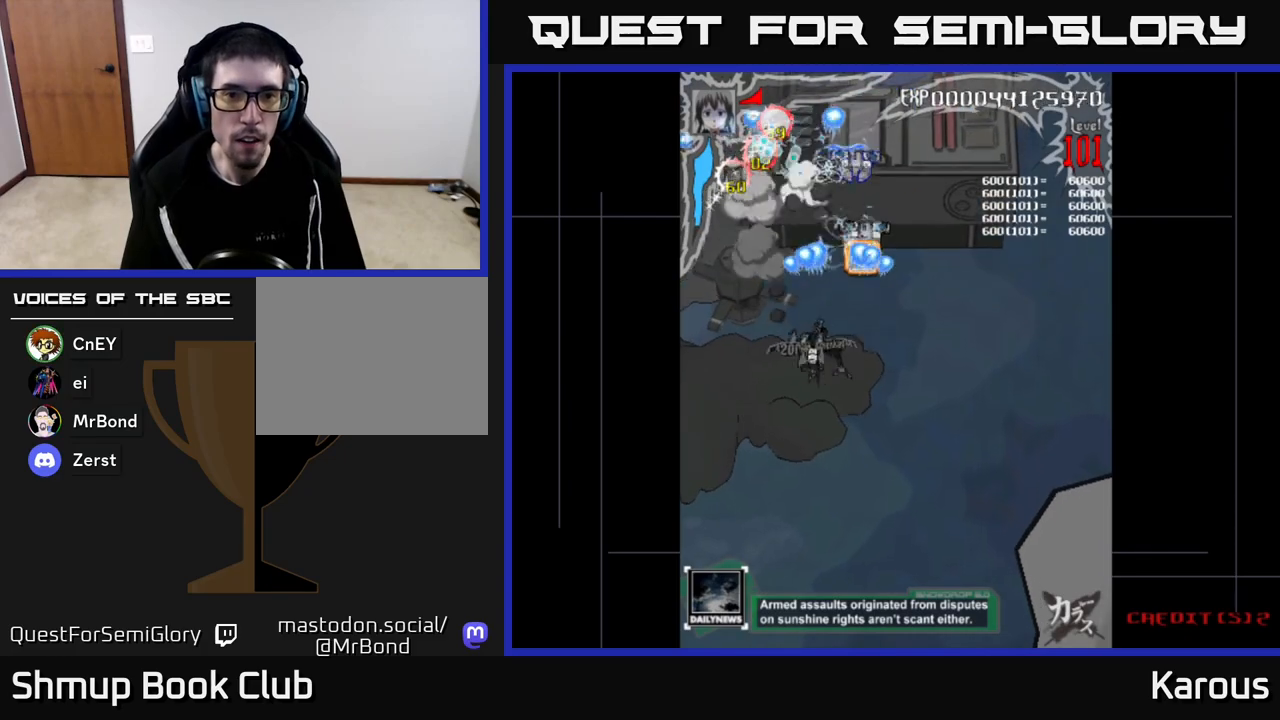
{"buttons": ["A", "DPAD_DOWN", "DPAD_RIGHT"], "left_stick": "center", "right_stick": "center", "events": [[200, "DPAD_LEFT", "up"], [217, "DPAD_DOWN", "down"], [233, "DPAD_RIGHT", "down"]]}
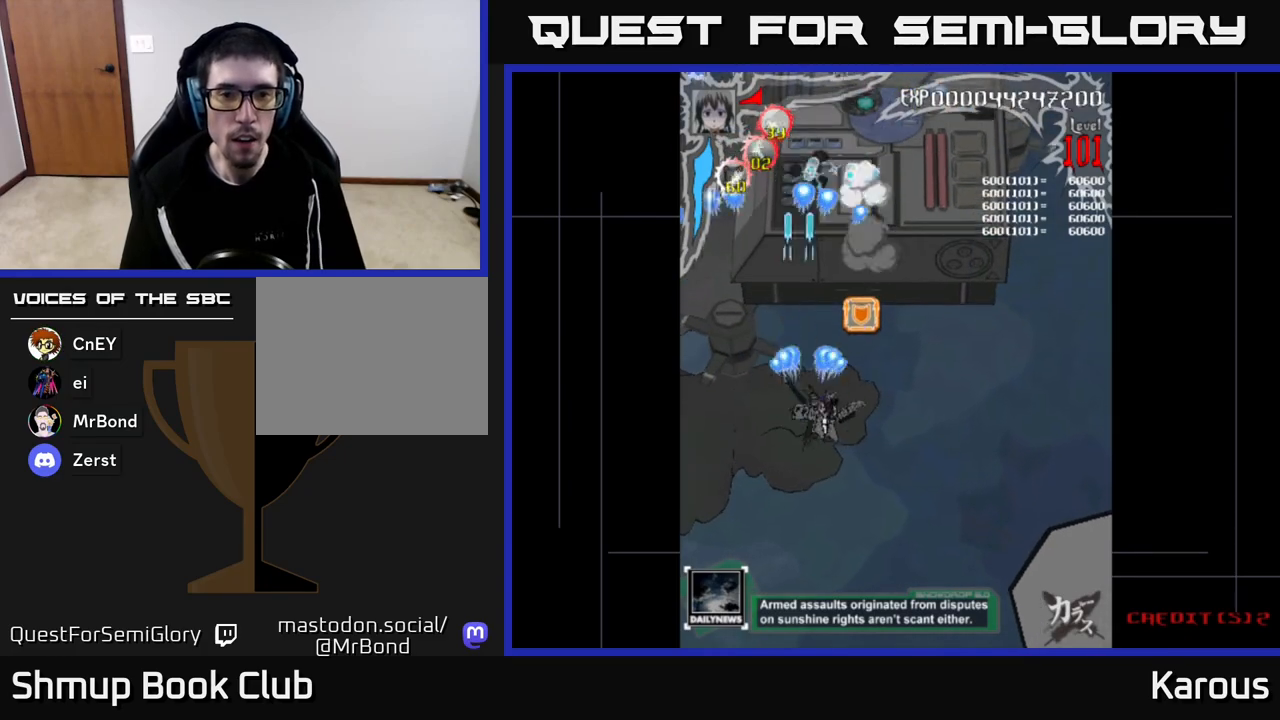
{"buttons": ["A", "DPAD_UP"], "left_stick": "center", "right_stick": "center", "events": [[117, "DPAD_DOWN", "up"], [150, "DPAD_RIGHT", "up"], [167, "DPAD_UP", "down"]]}
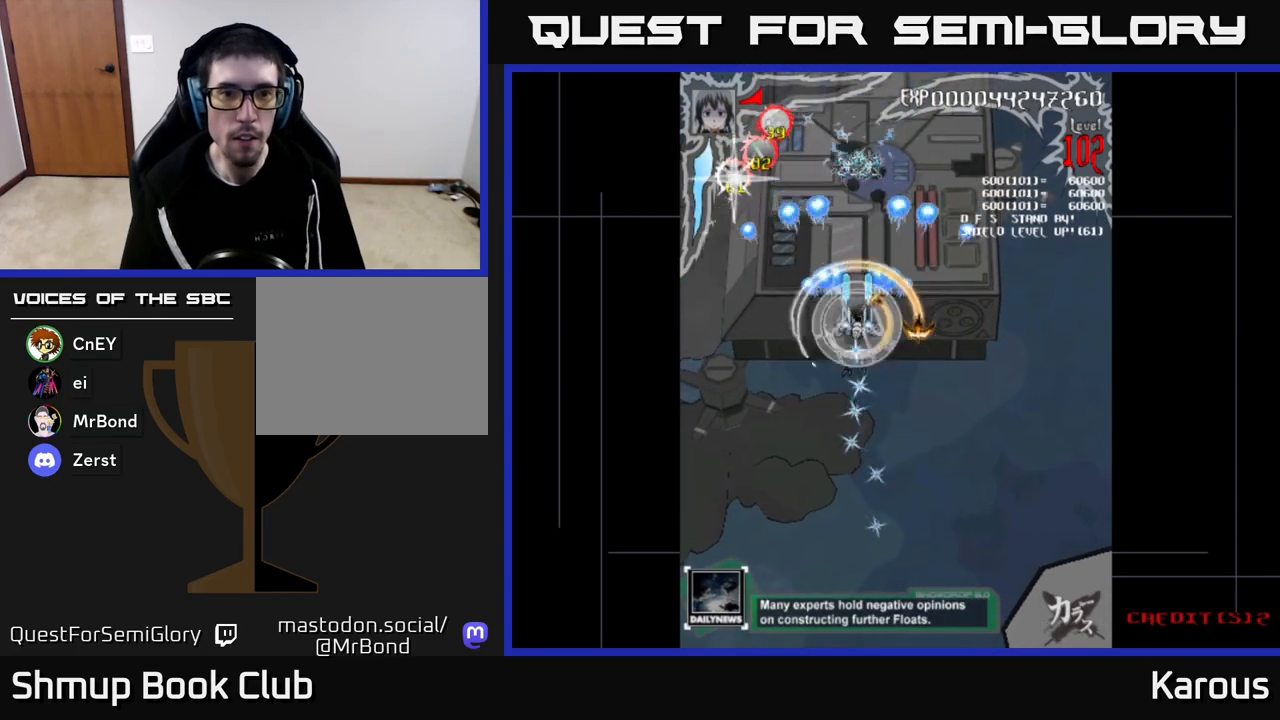
{"buttons": ["A", "DPAD_RIGHT"], "left_stick": "center", "right_stick": "center", "events": [[83, "DPAD_UP", "up"], [117, "DPAD_RIGHT", "down"], [217, "DPAD_DOWN", "down"], [350, "DPAD_DOWN", "up"]]}
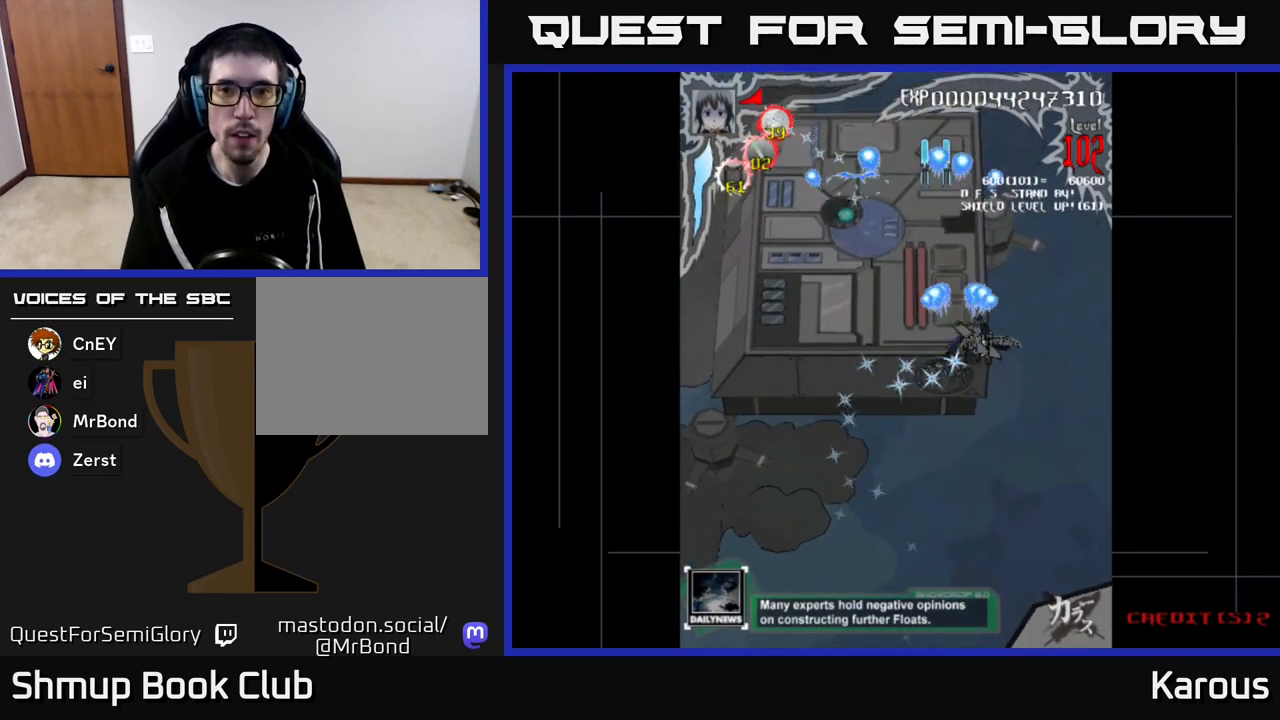
{"buttons": ["A", "DPAD_LEFT"], "left_stick": "center", "right_stick": "center", "events": [[267, "DPAD_RIGHT", "up"], [333, "DPAD_LEFT", "down"]]}
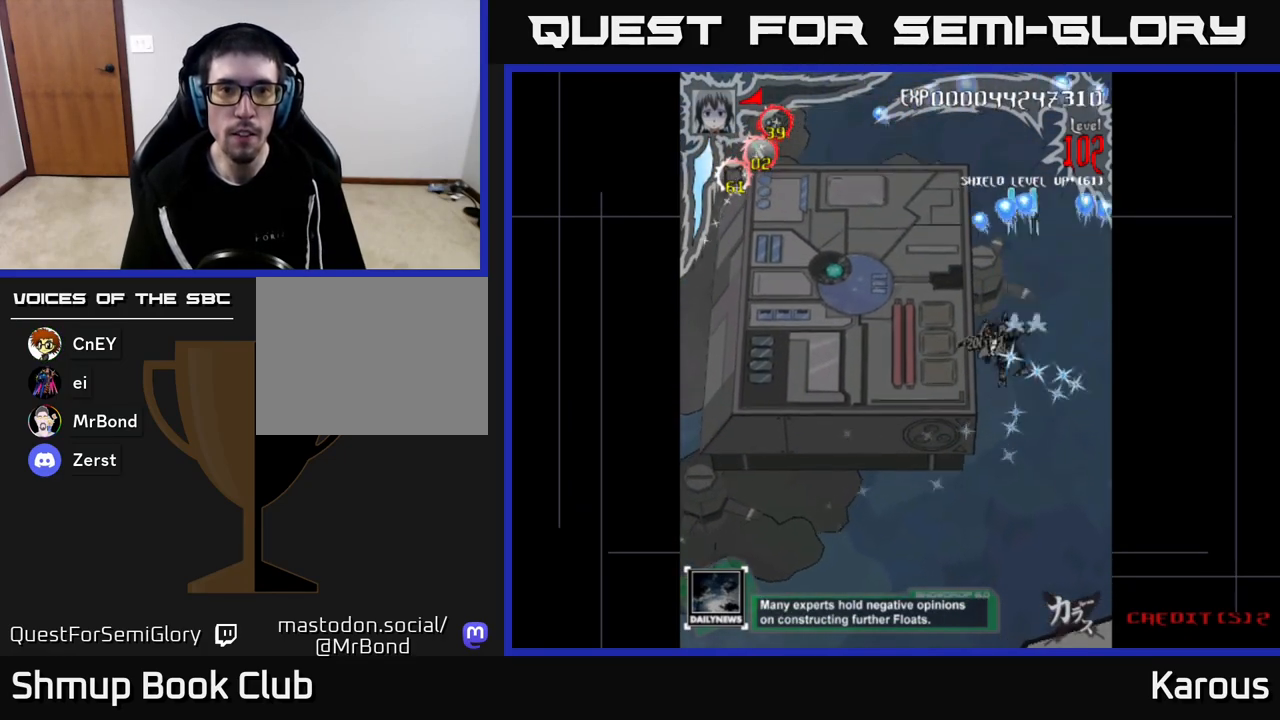
{"buttons": ["A", "DPAD_DOWN"], "left_stick": "center", "right_stick": "center", "events": [[400, "DPAD_LEFT", "up"], [417, "DPAD_DOWN", "down"]]}
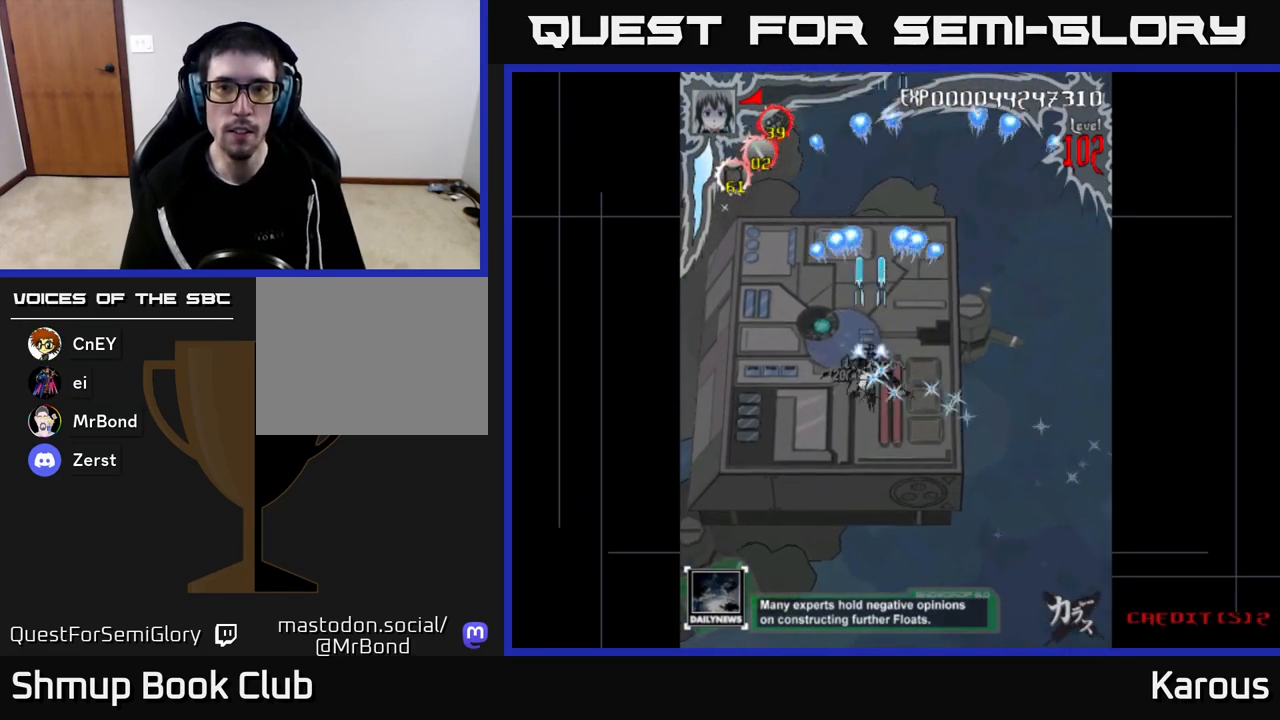
{"buttons": ["A", "DPAD_RIGHT"], "left_stick": "center", "right_stick": "center", "events": [[350, "DPAD_RIGHT", "down"], [400, "DPAD_DOWN", "up"]]}
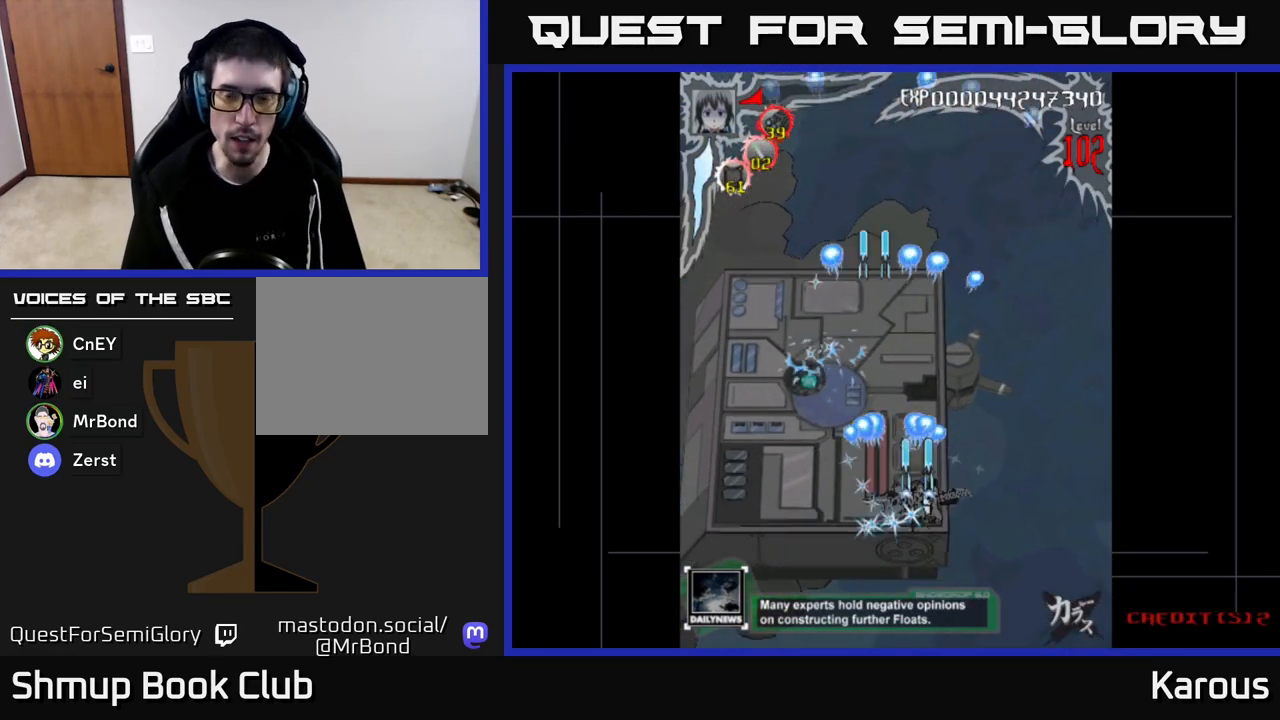
{"buttons": ["A"], "left_stick": "center", "right_stick": "center", "events": [[67, "DPAD_RIGHT", "up"]]}